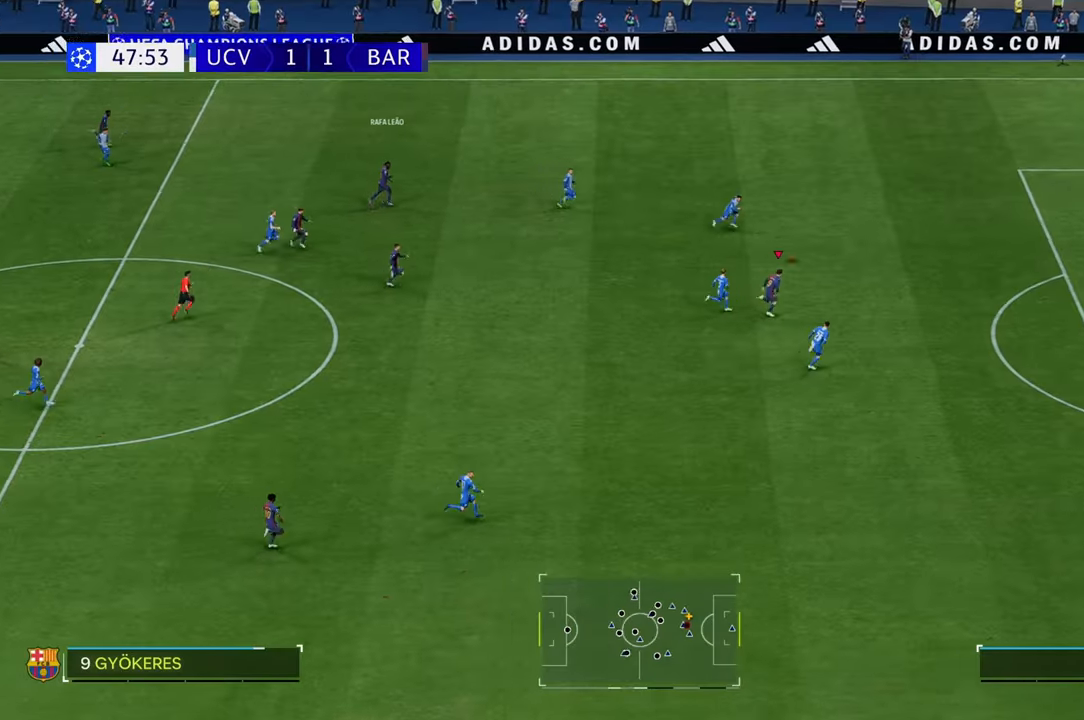
Gameplay with a controller (Xbox layout); each line is a JSON object with the inputs held at the frame after it. "events" lists button and stick changes between this image and that frame as [ms after this image, input, new state], when the widget could be followed in between. Not read: L3 R3.
{"buttons": ["R2"], "left_stick": "right", "right_stick": "center", "events": []}
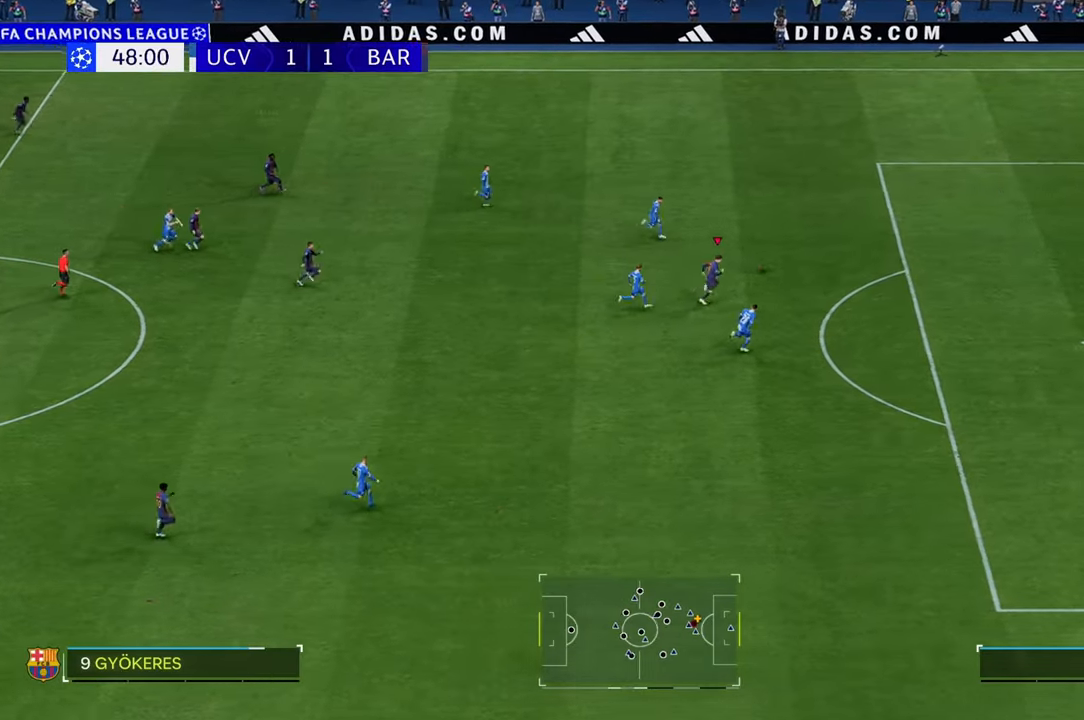
{"buttons": ["R2"], "left_stick": "right", "right_stick": "center", "events": []}
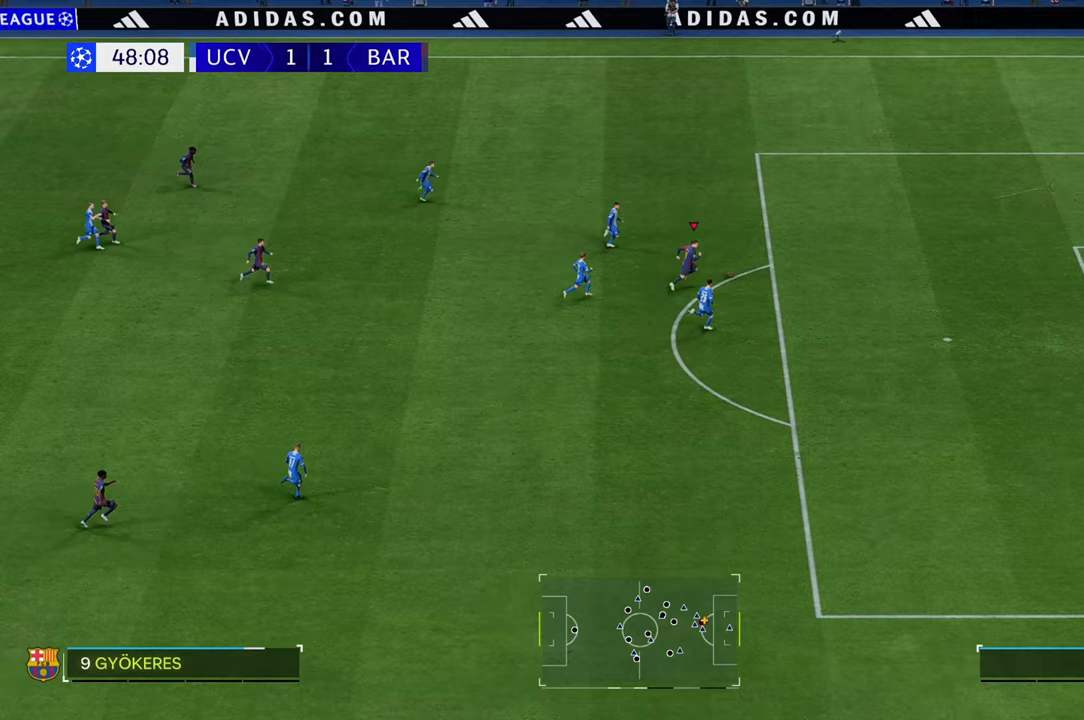
{"buttons": ["B", "L2"], "left_stick": "up-right", "right_stick": "center", "events": [[333, "R2", "up"], [433, "B", "down"], [433, "L2", "down"], [467, "left_stick", "up-right"]]}
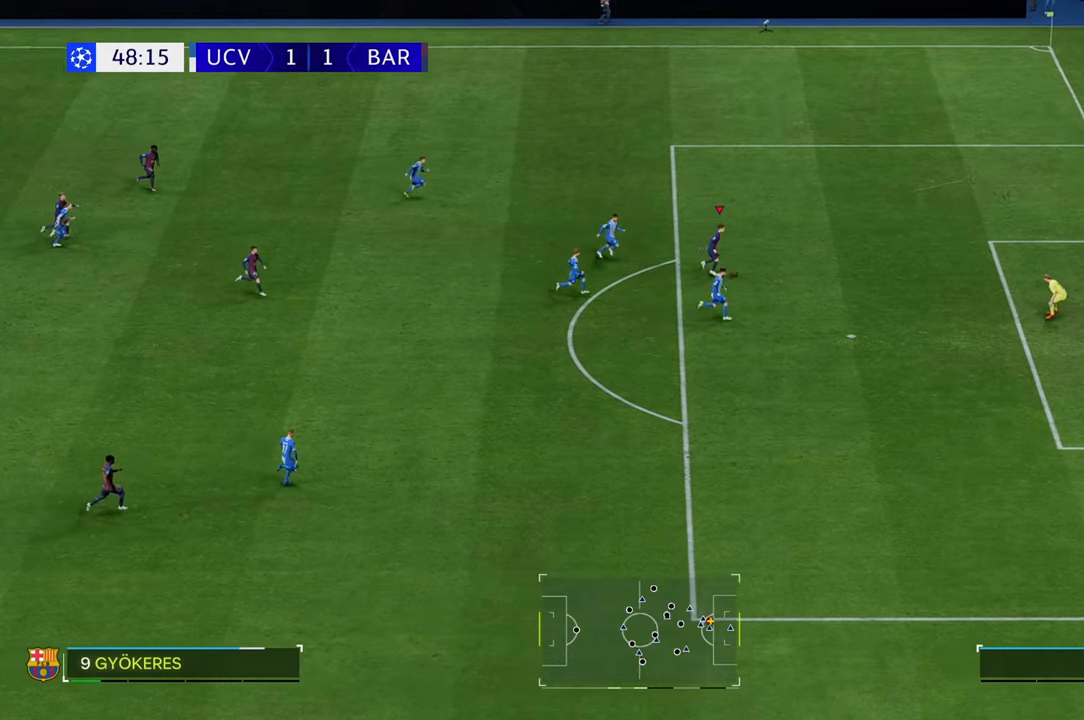
{"buttons": [], "left_stick": "up-right", "right_stick": "center", "events": [[100, "B", "up"], [117, "L2", "up"]]}
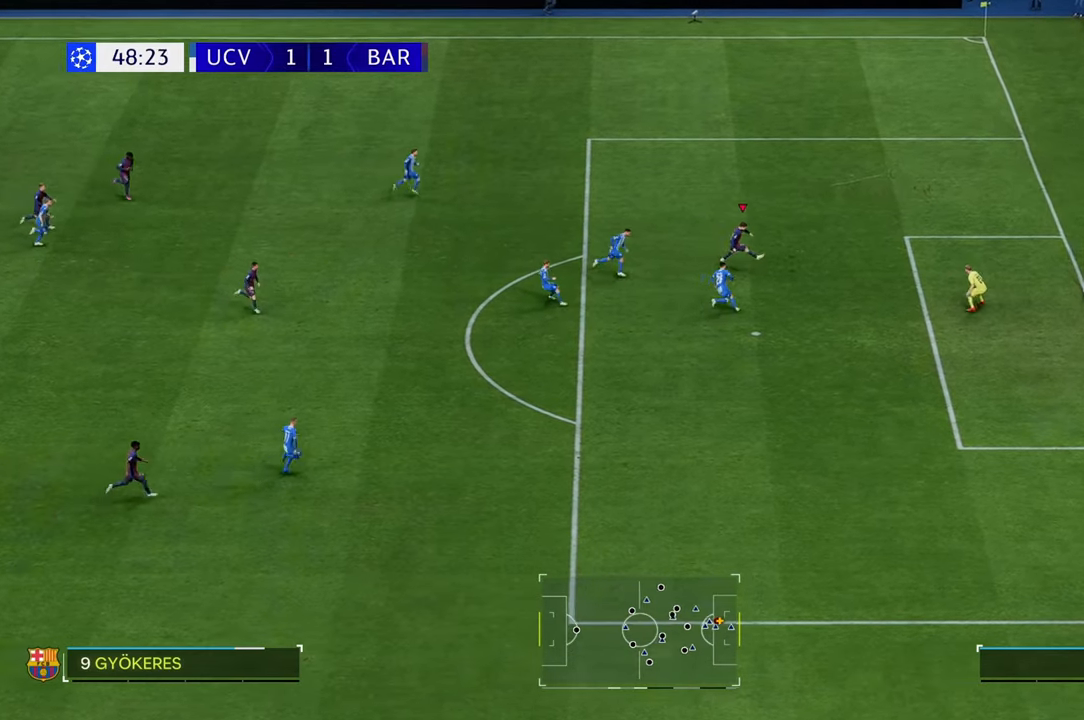
{"buttons": [], "left_stick": "up-right", "right_stick": "center", "events": []}
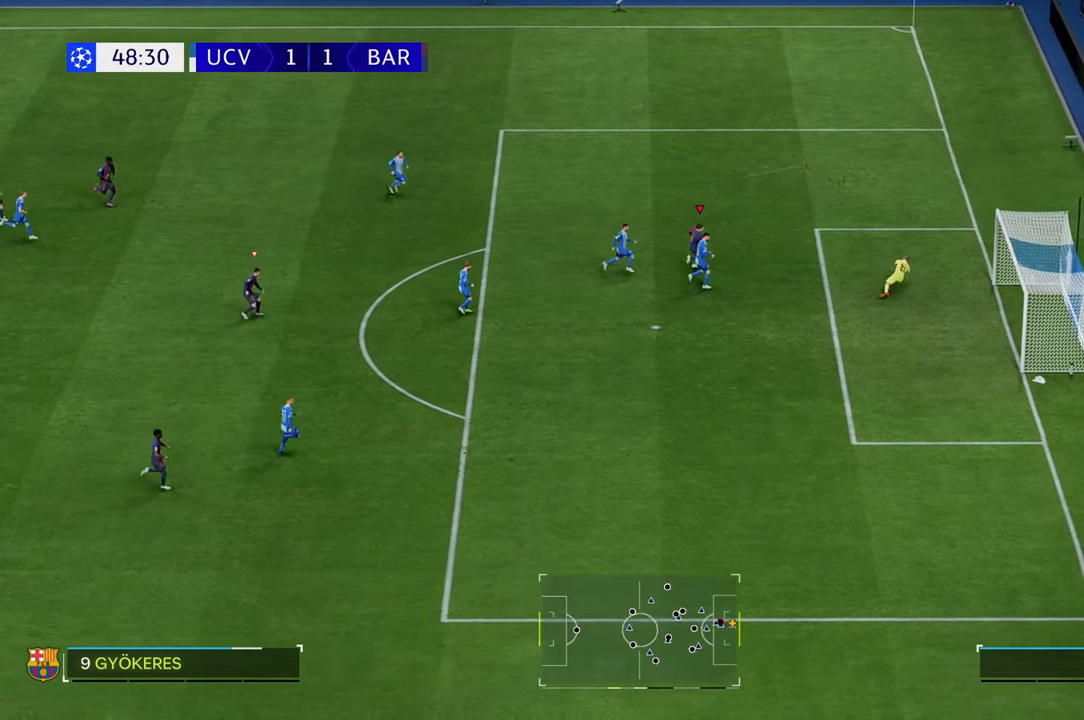
{"buttons": [], "left_stick": "right", "right_stick": "center", "events": [[233, "left_stick", "right"]]}
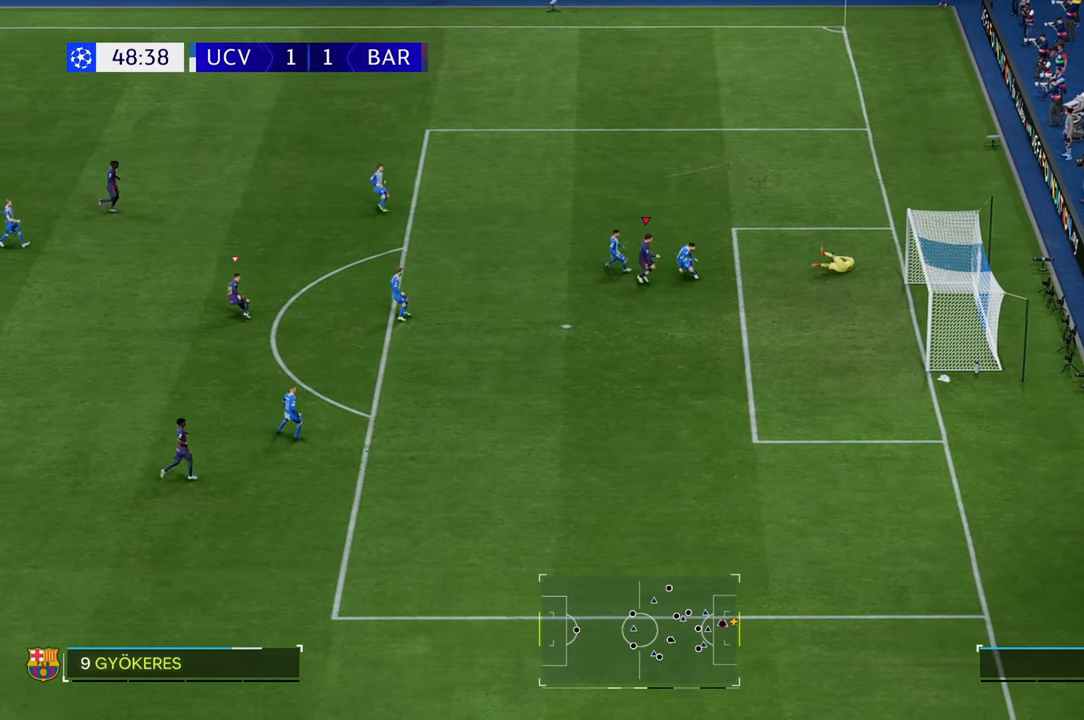
{"buttons": ["R2"], "left_stick": "up", "right_stick": "center", "events": [[17, "left_stick", "up-right"], [133, "left_stick", "up"], [300, "R2", "down"]]}
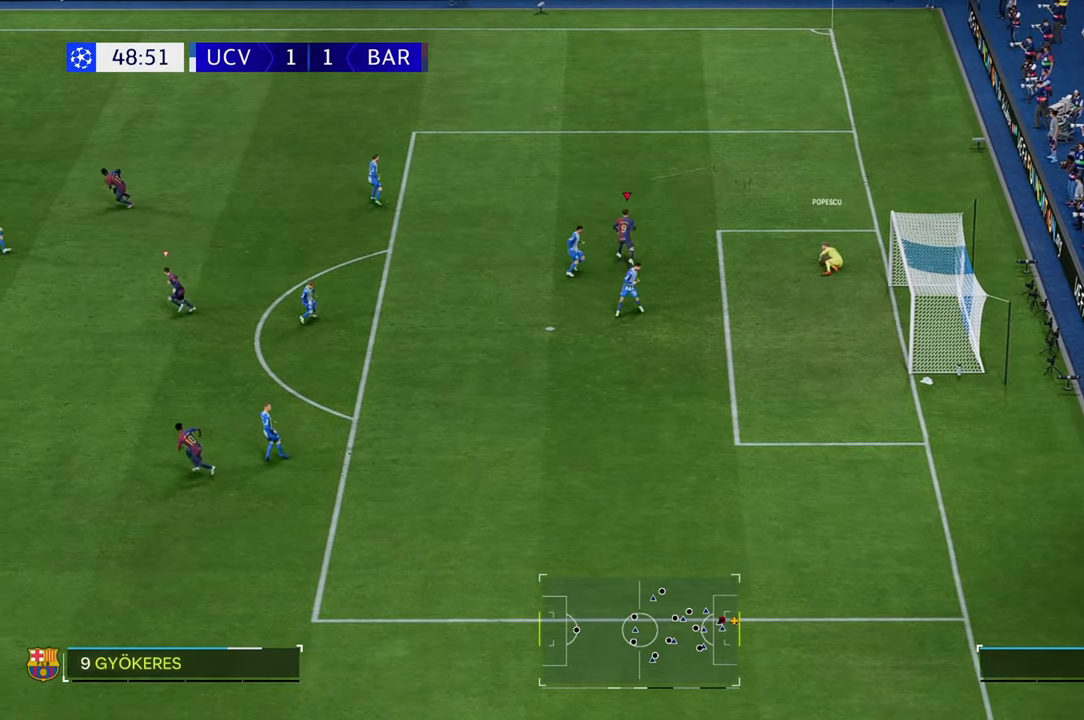
{"buttons": ["R2"], "left_stick": "up-left", "right_stick": "center", "events": [[17, "left_stick", "up-left"]]}
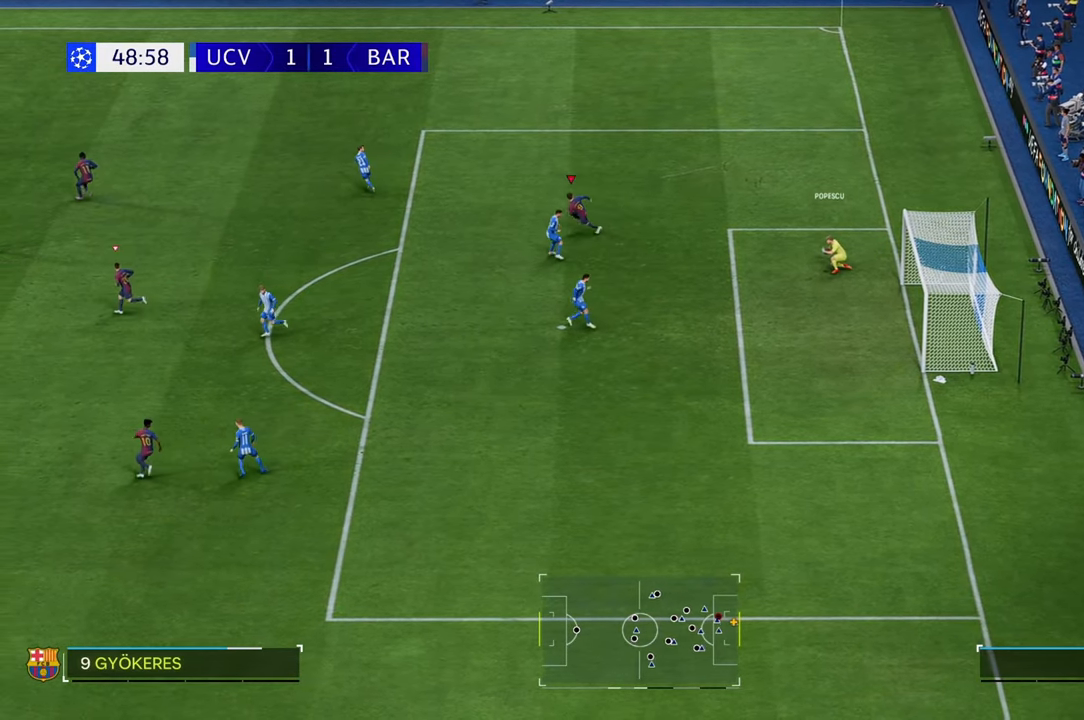
{"buttons": [], "left_stick": "right", "right_stick": "center", "events": [[117, "R2", "up"], [217, "left_stick", "center"], [283, "left_stick", "right"]]}
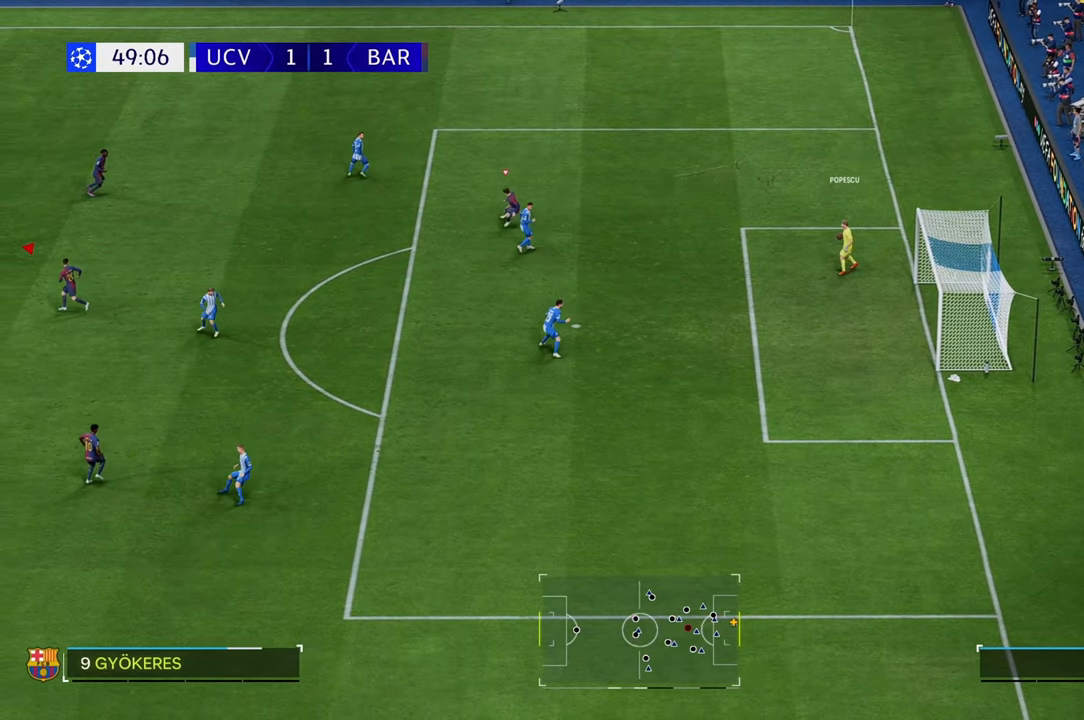
{"buttons": ["R2"], "left_stick": "right", "right_stick": "center", "events": [[450, "R2", "down"]]}
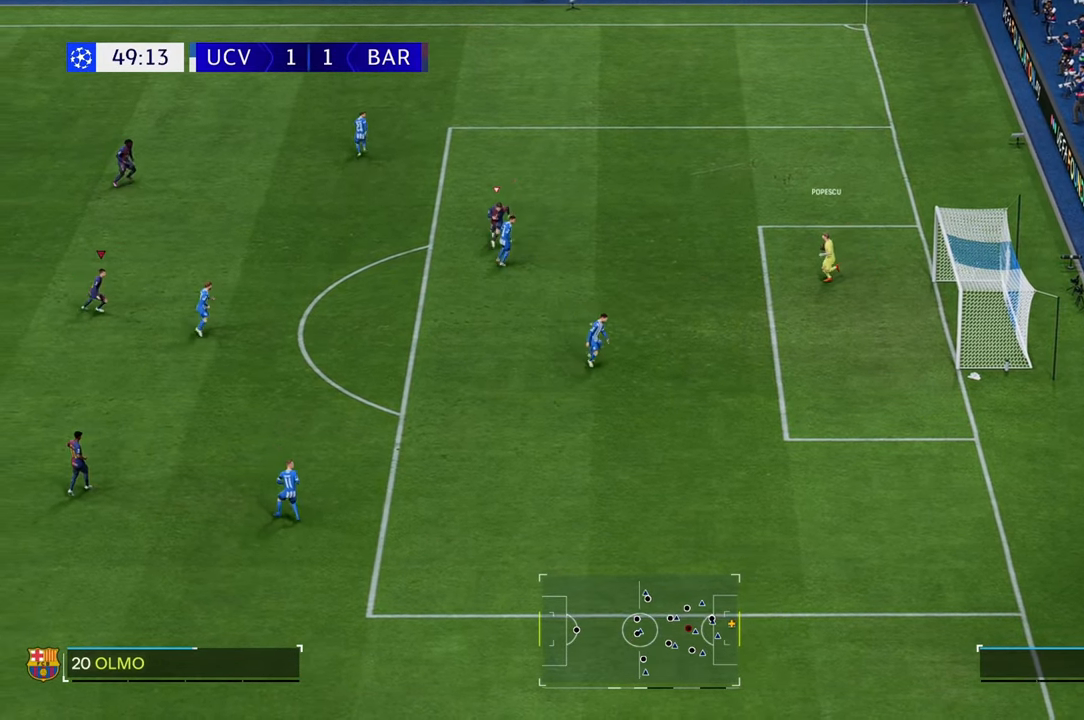
{"buttons": ["R2"], "left_stick": "down-right", "right_stick": "center", "events": [[200, "left_stick", "down-right"]]}
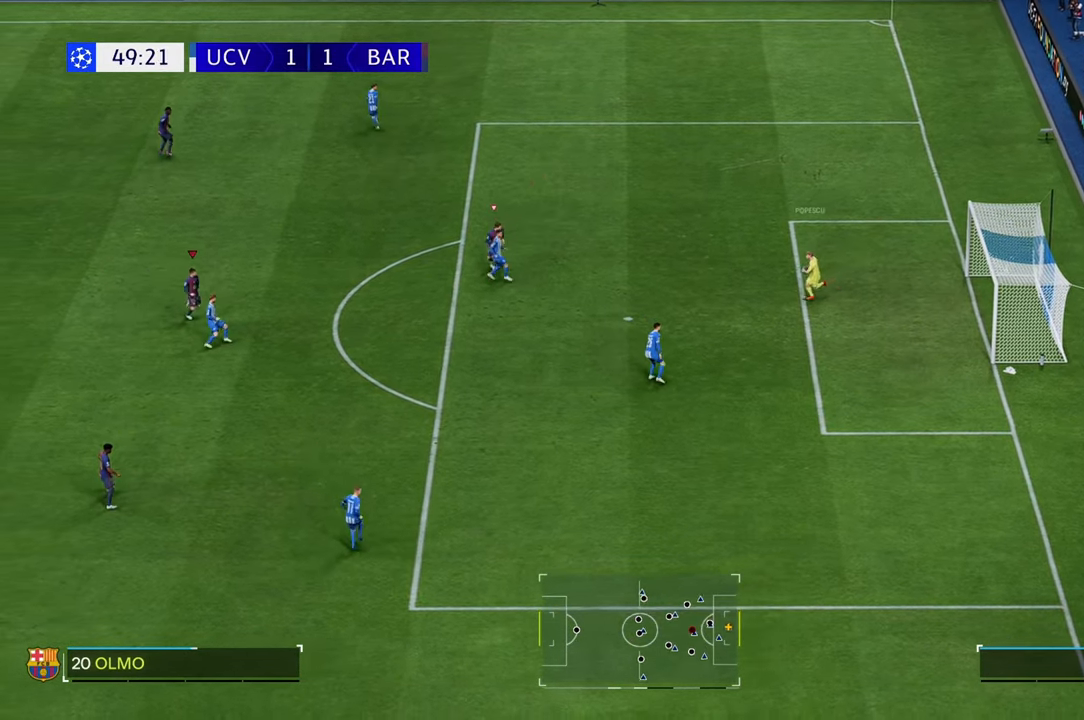
{"buttons": ["L1"], "left_stick": "down-right", "right_stick": "center", "events": [[133, "R2", "up"], [433, "R2", "down"], [483, "L1", "down"], [500, "R2", "up"]]}
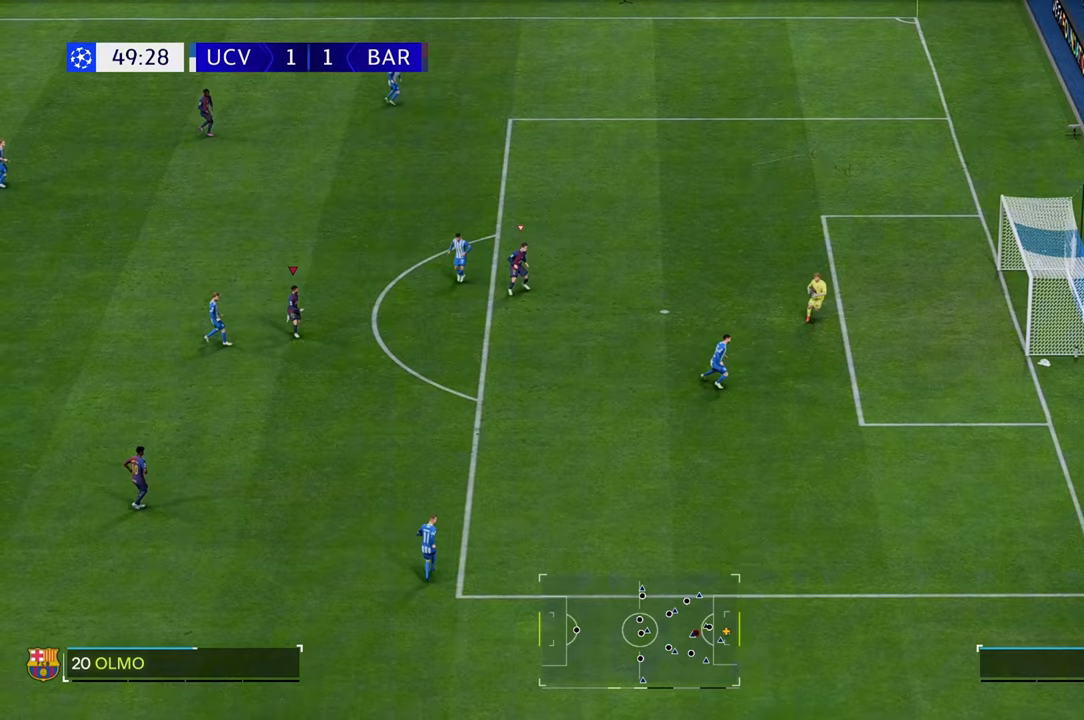
{"buttons": [], "left_stick": "down-right", "right_stick": "center", "events": [[17, "left_stick", "right"], [183, "L1", "up"], [183, "left_stick", "down-right"], [233, "right_stick", "down"], [400, "right_stick", "center"]]}
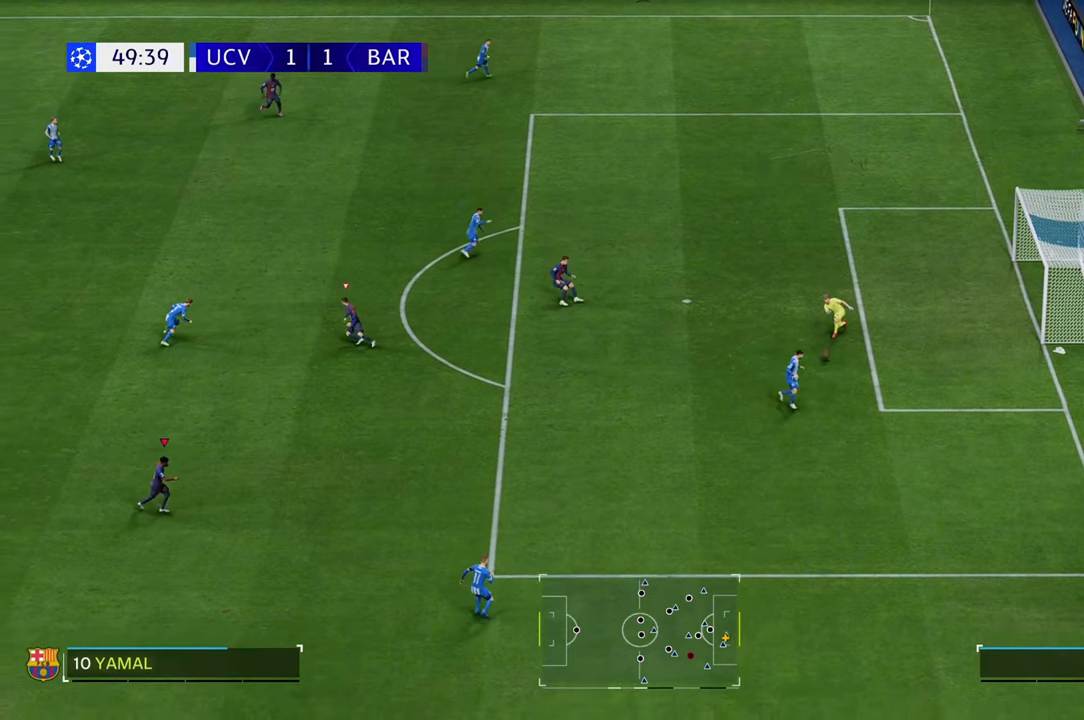
{"buttons": ["R2"], "left_stick": "down-right", "right_stick": "center", "events": [[233, "R2", "down"]]}
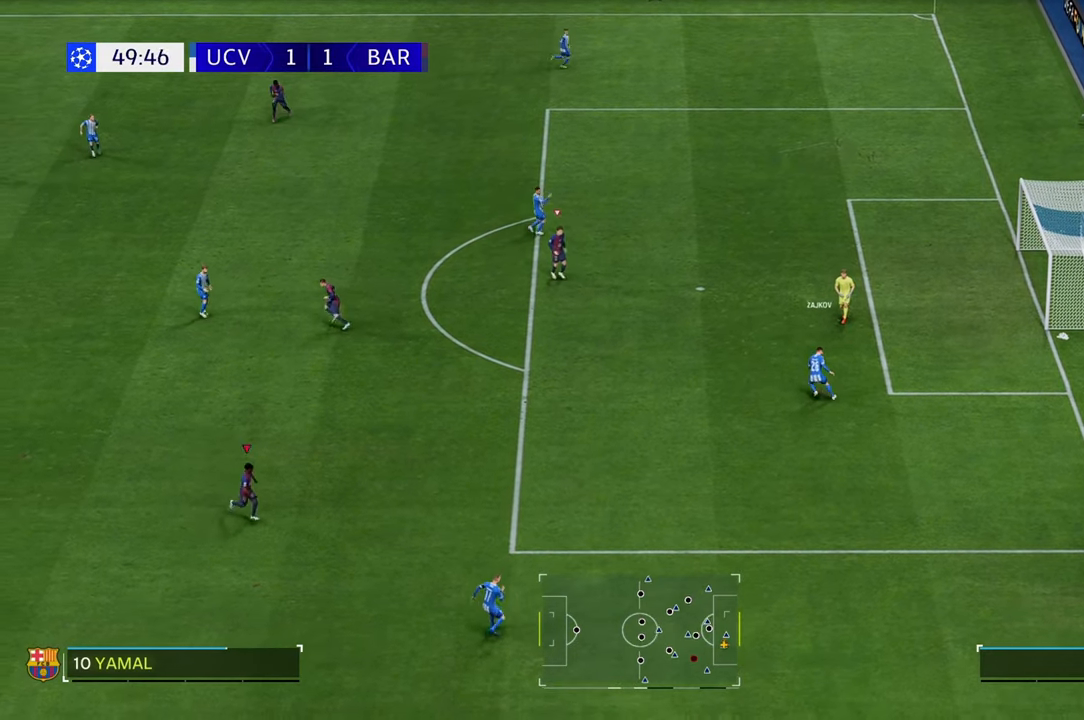
{"buttons": [], "left_stick": "down-right", "right_stick": "center", "events": [[250, "R2", "up"]]}
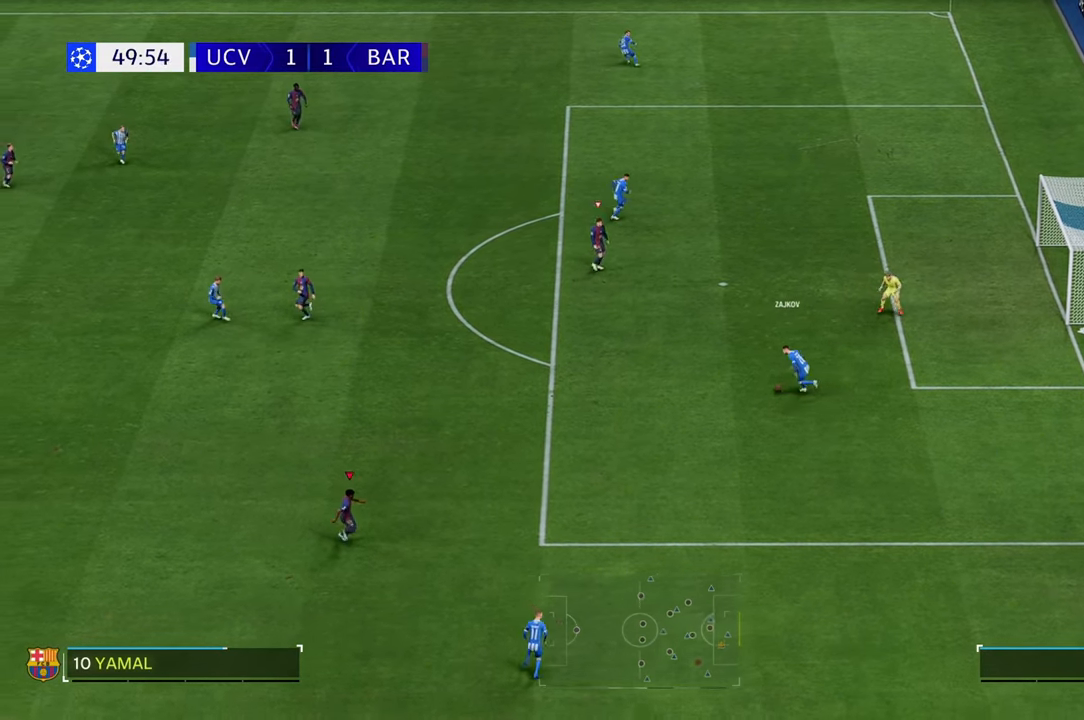
{"buttons": ["R2"], "left_stick": "up-right", "right_stick": "center", "events": [[17, "L1", "down"], [150, "L1", "up"], [183, "R1", "down"], [233, "R1", "up"], [233, "R2", "down"], [233, "left_stick", "up-right"]]}
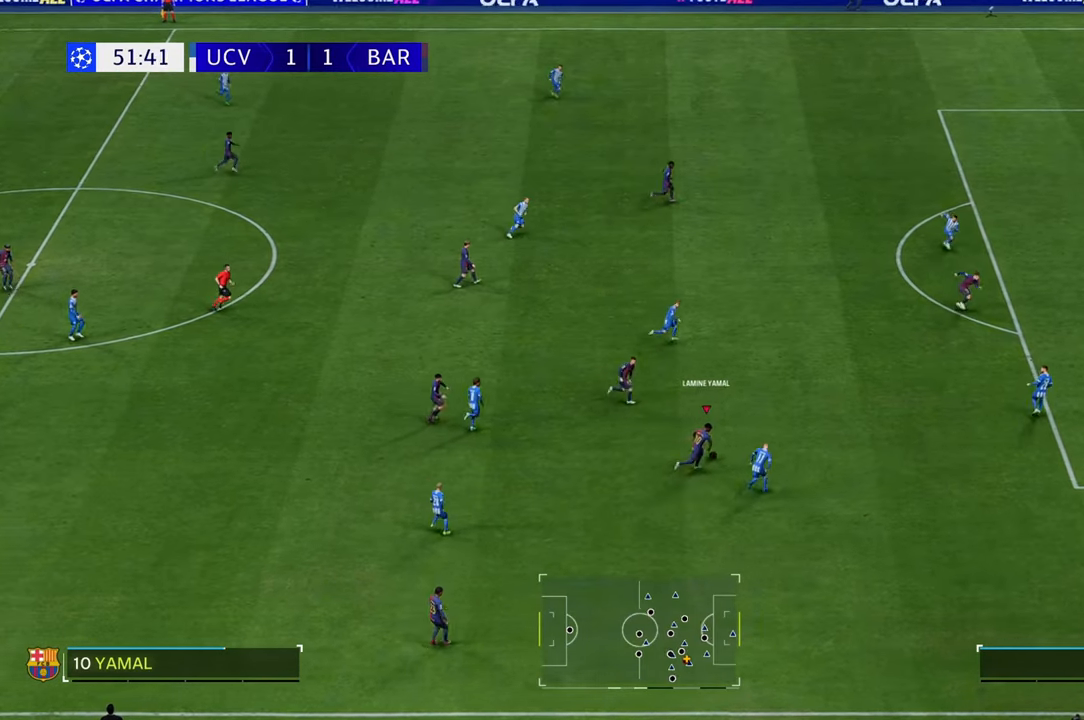
{"buttons": ["R2"], "left_stick": "up-right", "right_stick": "center", "events": []}
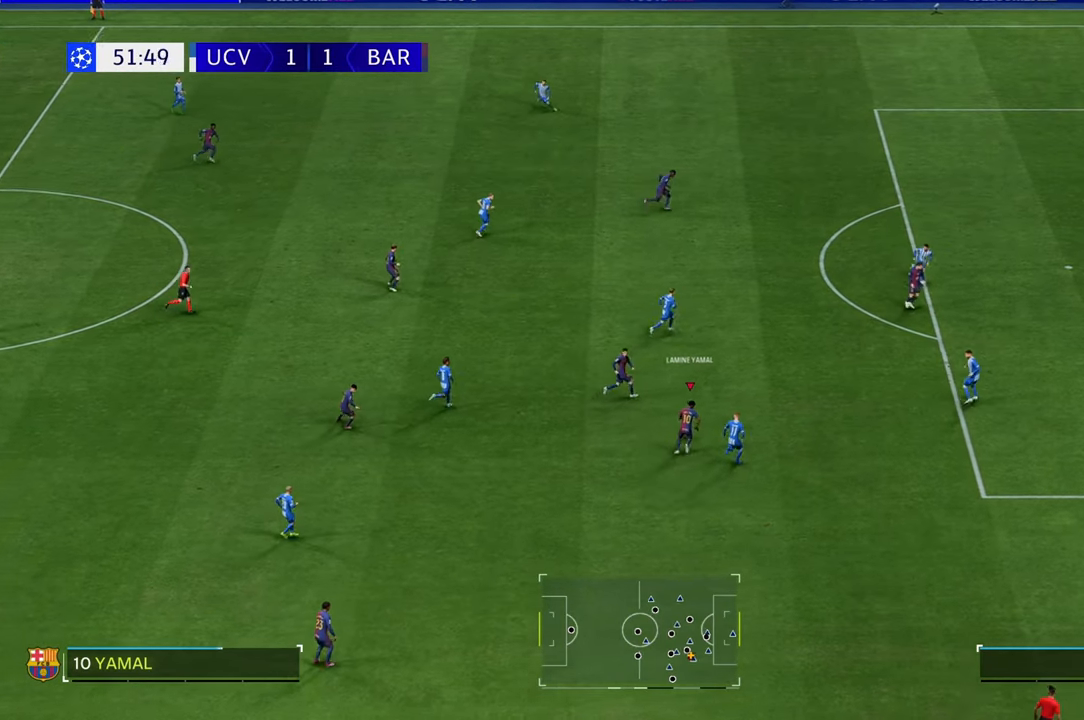
{"buttons": ["R2"], "left_stick": "up-right", "right_stick": "center", "events": []}
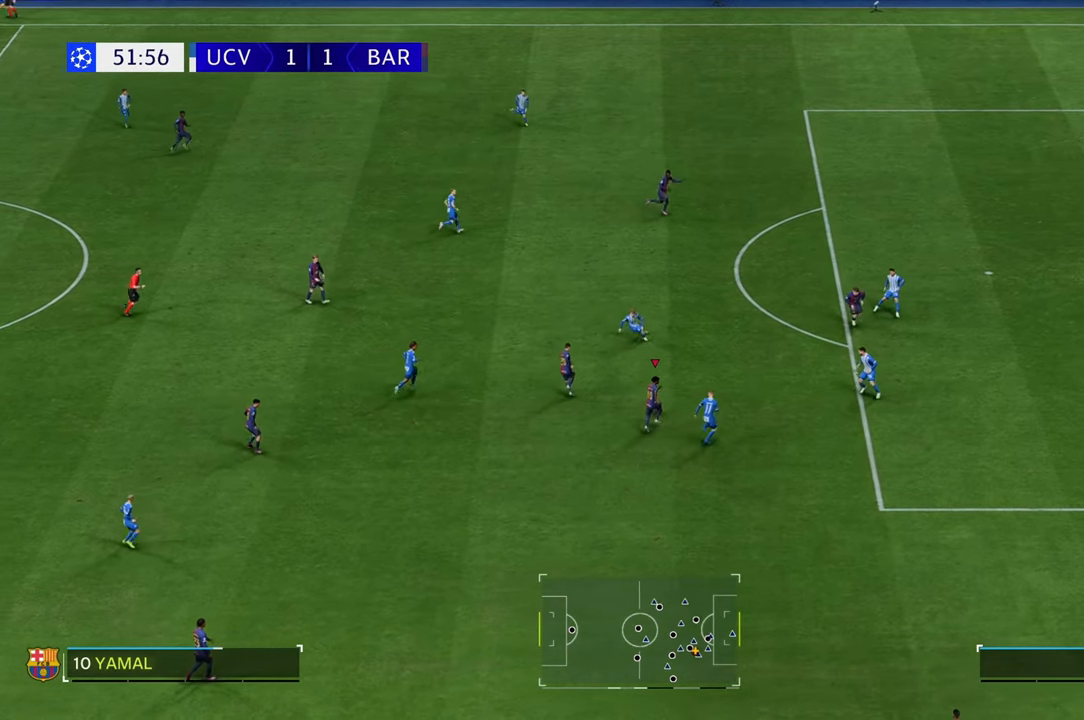
{"buttons": [], "left_stick": "up-right", "right_stick": "center", "events": [[50, "R2", "up"], [167, "B", "down"], [167, "R1", "down"], [367, "B", "up"], [367, "R1", "up"]]}
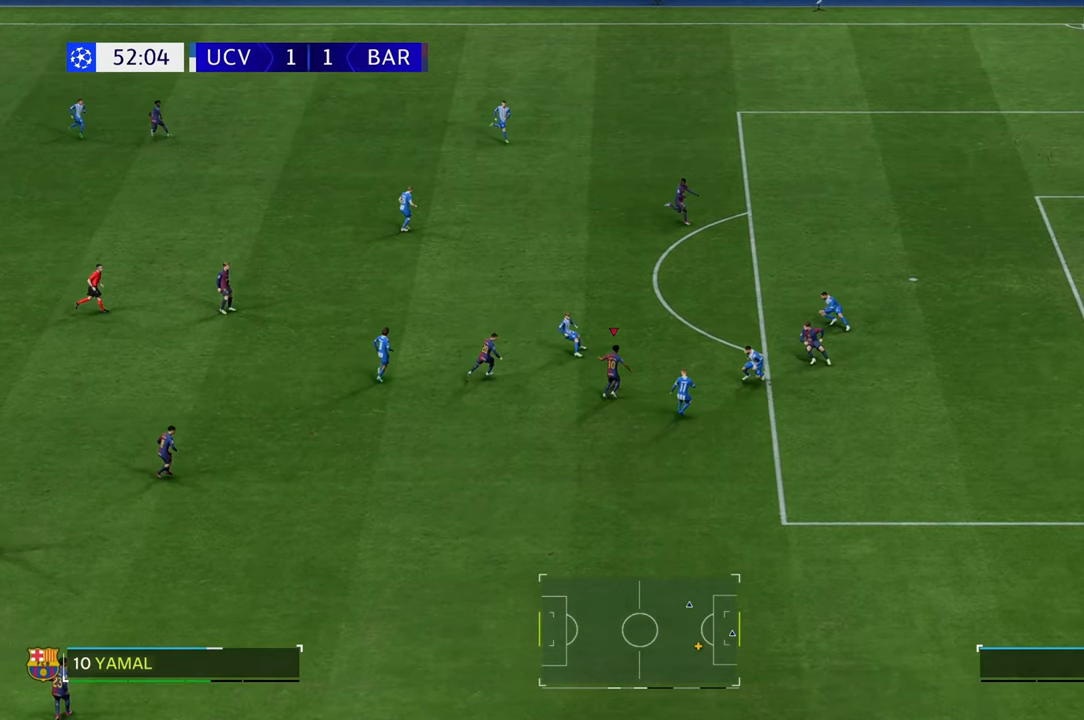
{"buttons": [], "left_stick": "up-right", "right_stick": "center", "events": [[267, "B", "down"], [367, "B", "up"]]}
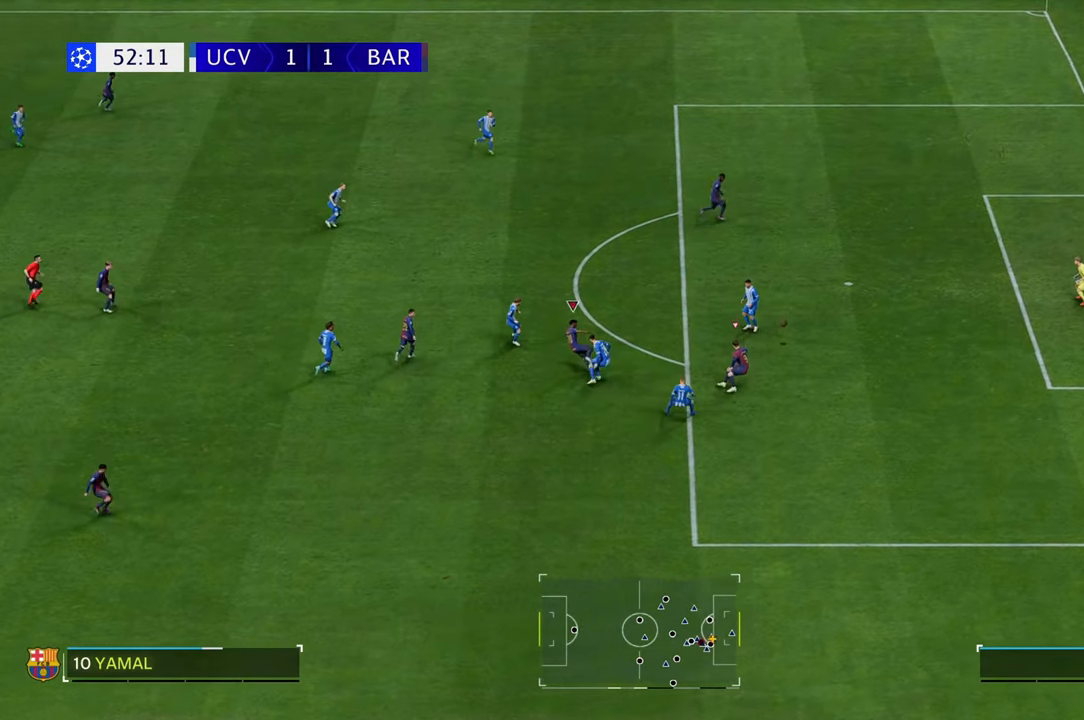
{"buttons": [], "left_stick": "up-right", "right_stick": "center", "events": []}
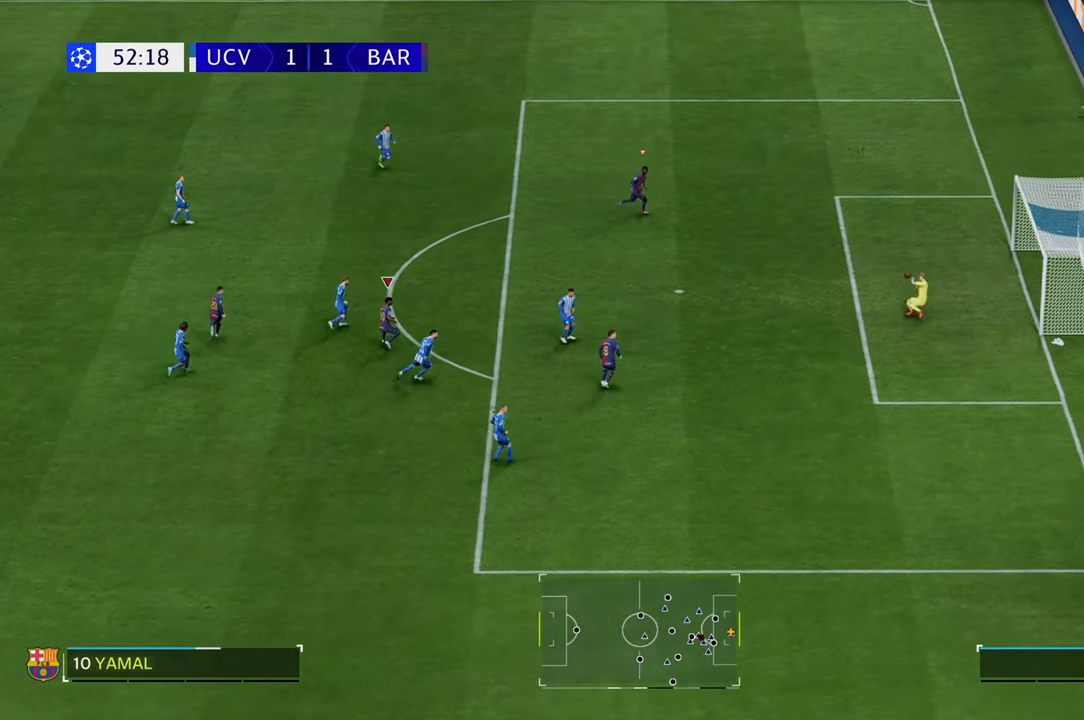
{"buttons": ["R2"], "left_stick": "up-right", "right_stick": "center", "events": [[217, "R2", "down"]]}
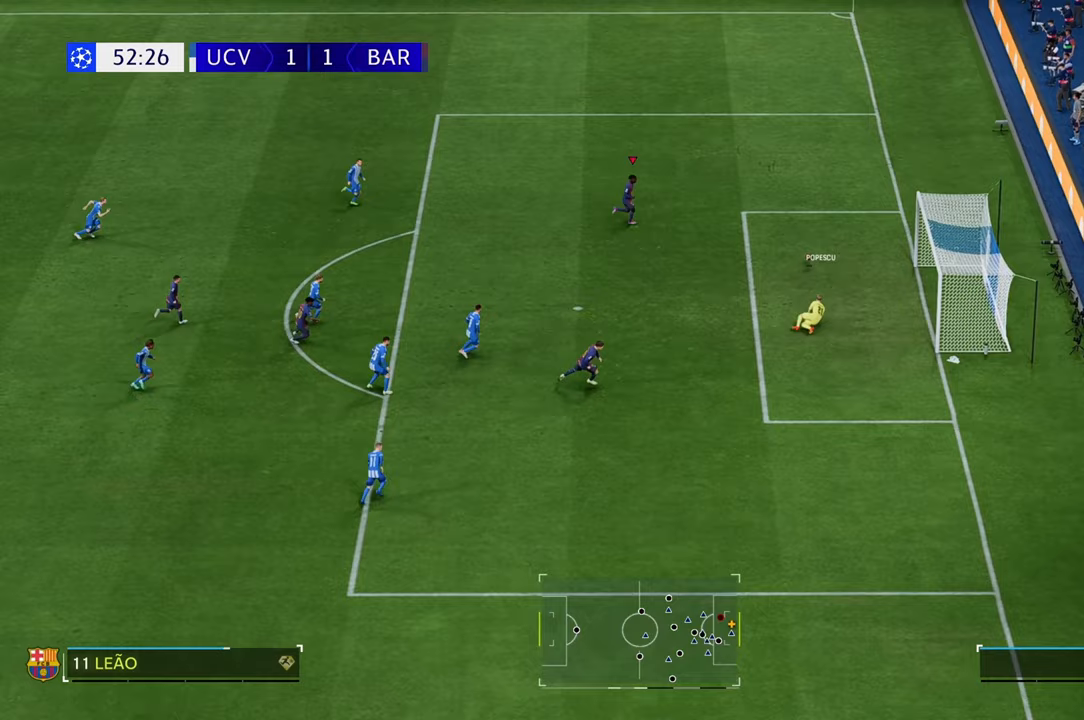
{"buttons": [], "left_stick": "down-right", "right_stick": "center", "events": [[33, "left_stick", "right"], [317, "R2", "up"], [333, "B", "down"], [333, "left_stick", "down-right"], [467, "B", "up"]]}
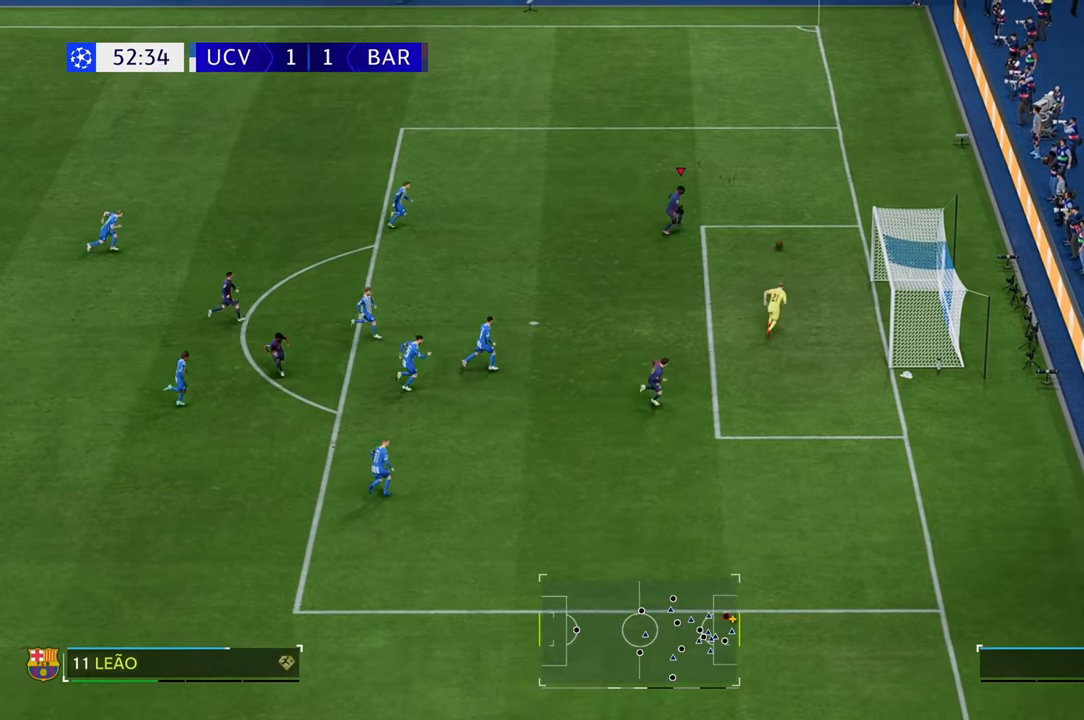
{"buttons": [], "left_stick": "down-right", "right_stick": "center", "events": [[67, "left_stick", "down"], [250, "left_stick", "down-right"]]}
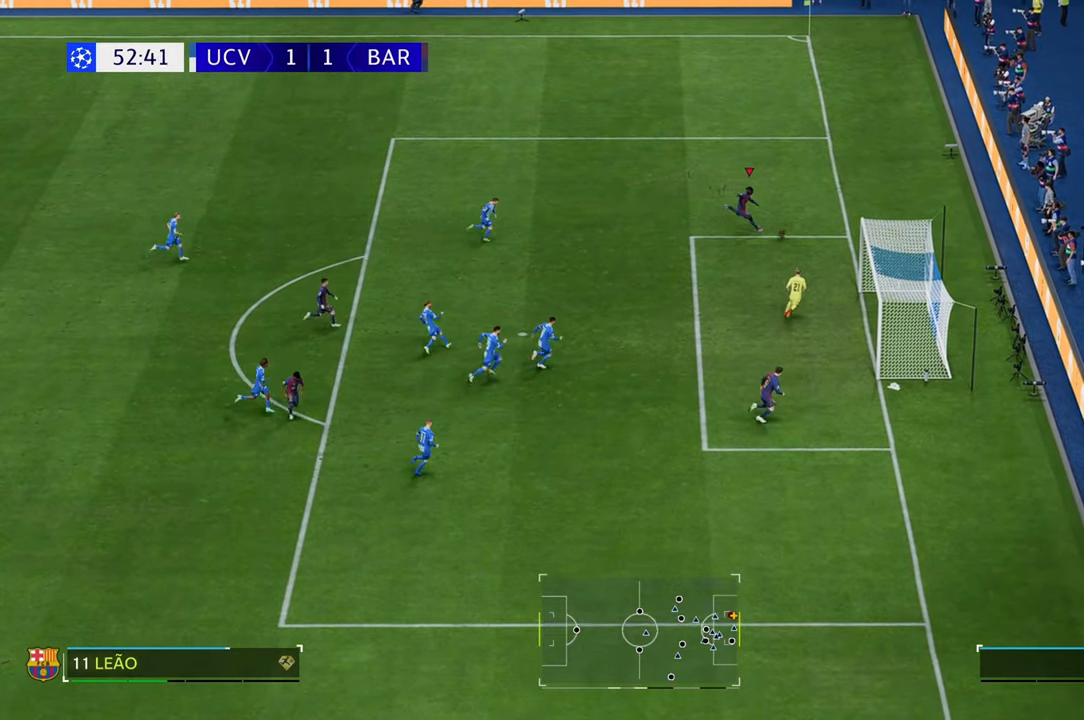
{"buttons": [], "left_stick": "down-right", "right_stick": "center", "events": []}
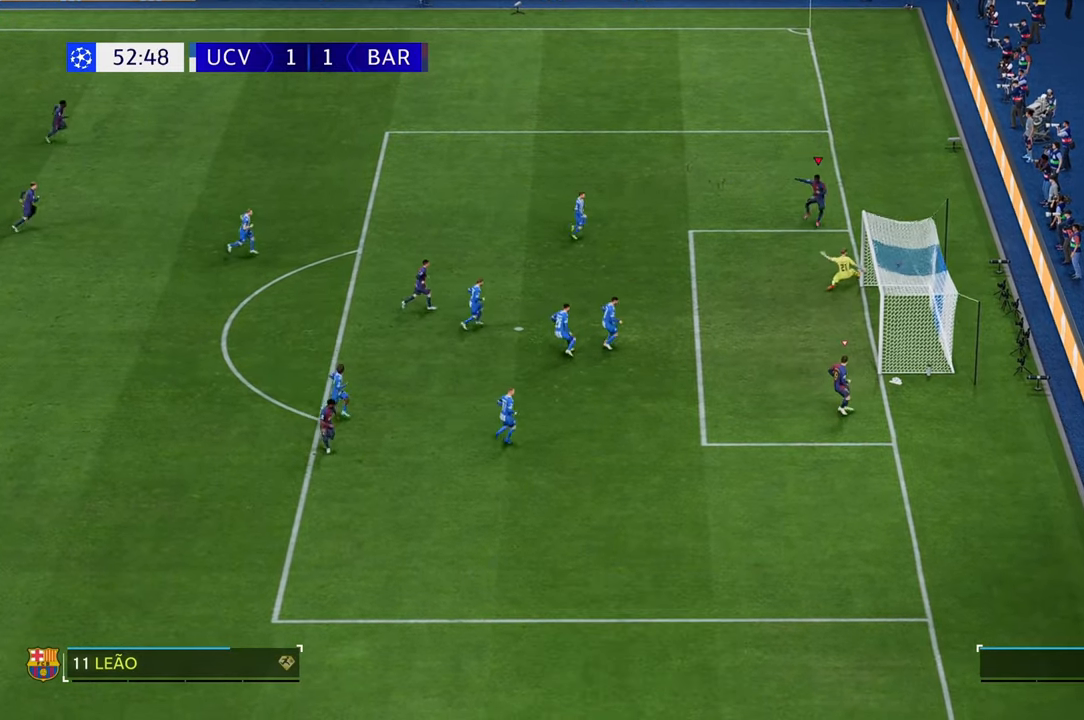
{"buttons": [], "left_stick": "down", "right_stick": "center", "events": [[433, "left_stick", "down"]]}
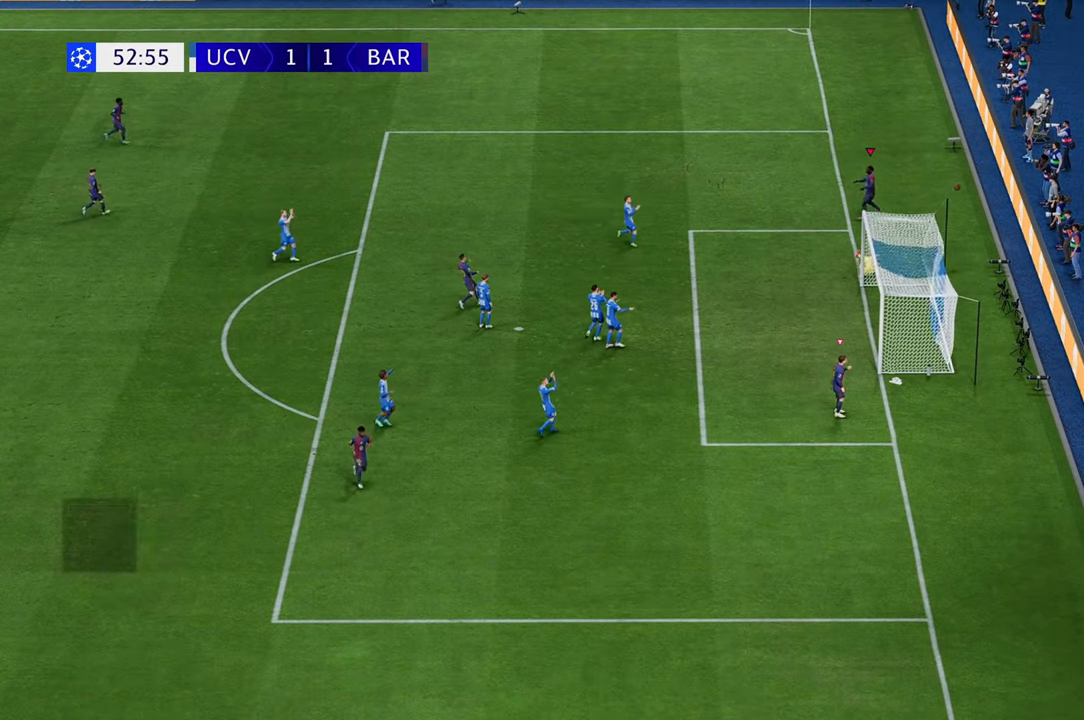
{"buttons": [], "left_stick": "down", "right_stick": "center", "events": []}